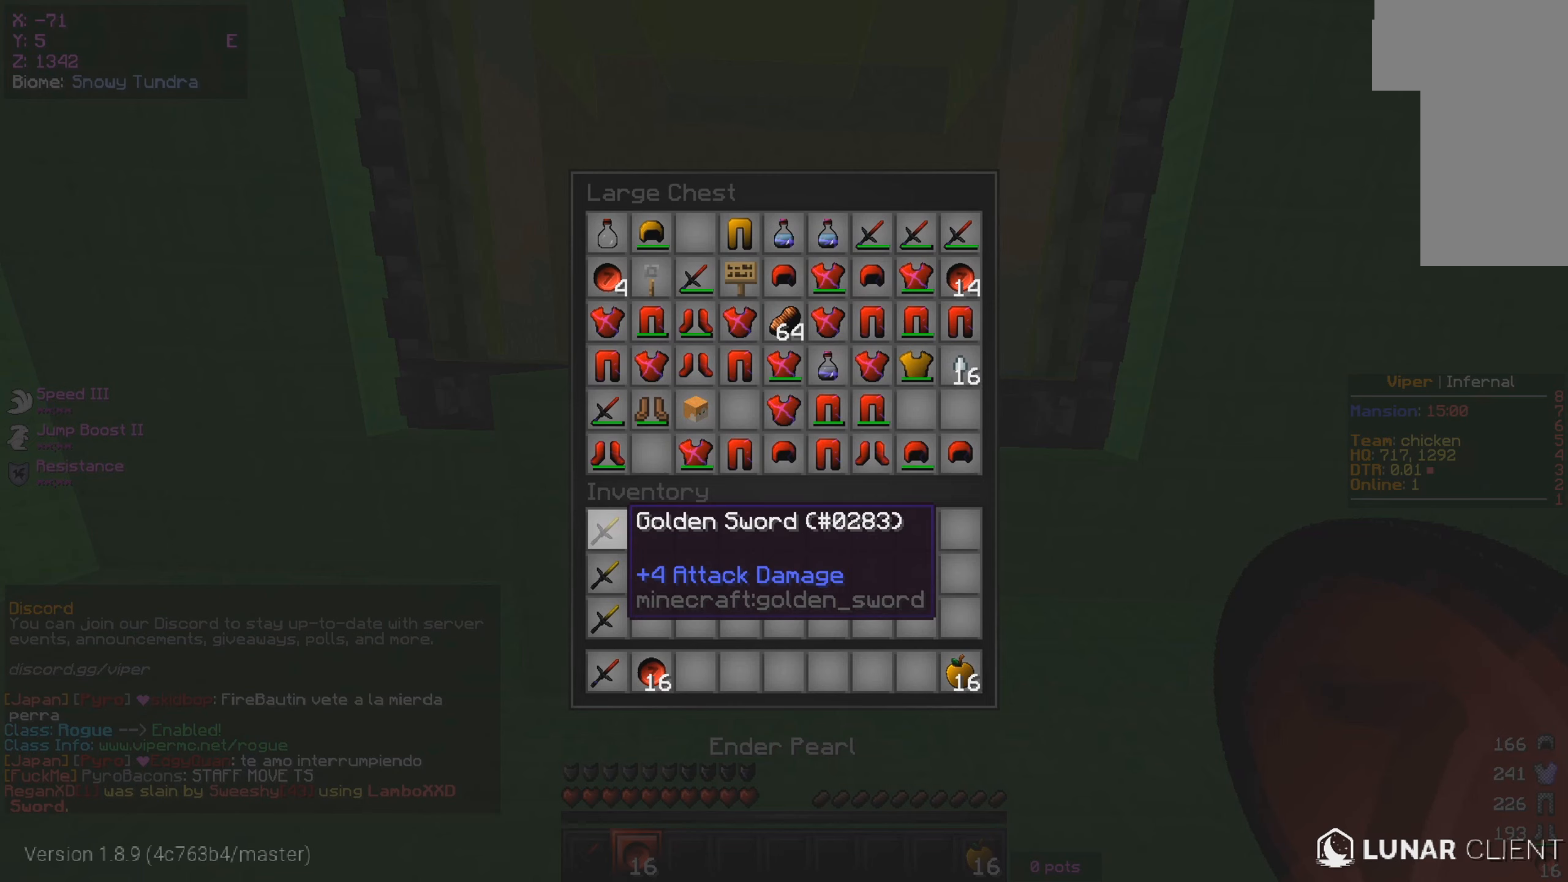
Gameplay with keyboard and mouse; each line is a JSON object with the keys and mouse buttons held at the frame after it. "events" lists presses ("down") and releases ("up") of "a", "d", "s", "w", "mouse_left" and "mouse_right" between this image and that frame as [ms after this image, input, new state], when the widget could be followed in between. "mouse_left", "mouse_right" = the "left", "right" buttons of the "mouse" list. No other keys are recorded. Fast repeated clicks can show as one long hold. Mouse movement is not recorded.
{"keys": [], "mouse": [], "events": []}
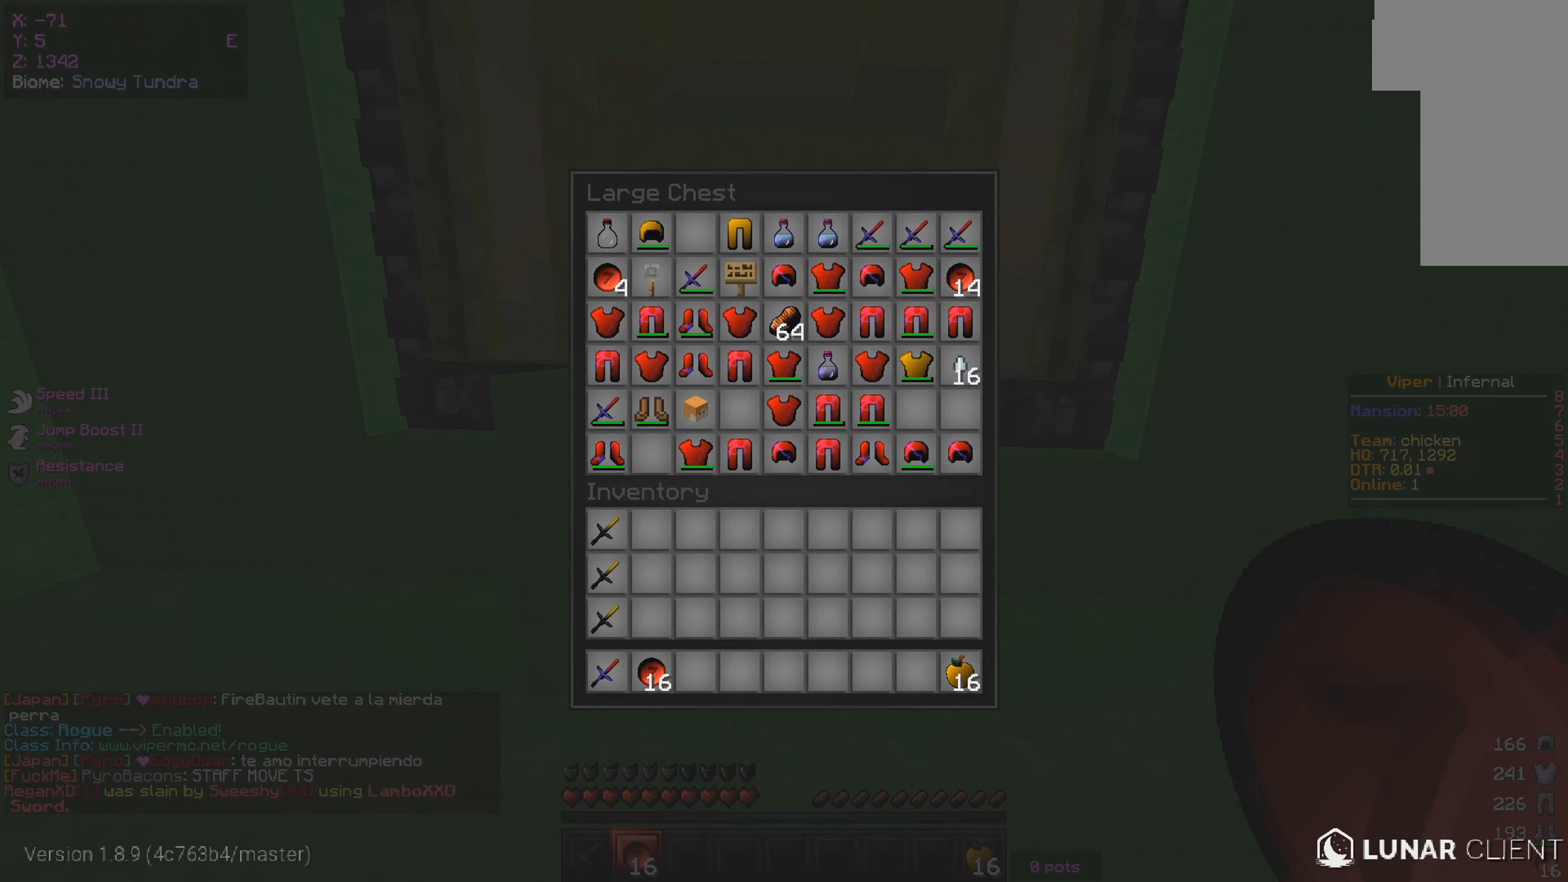
{"keys": [], "mouse": [], "events": []}
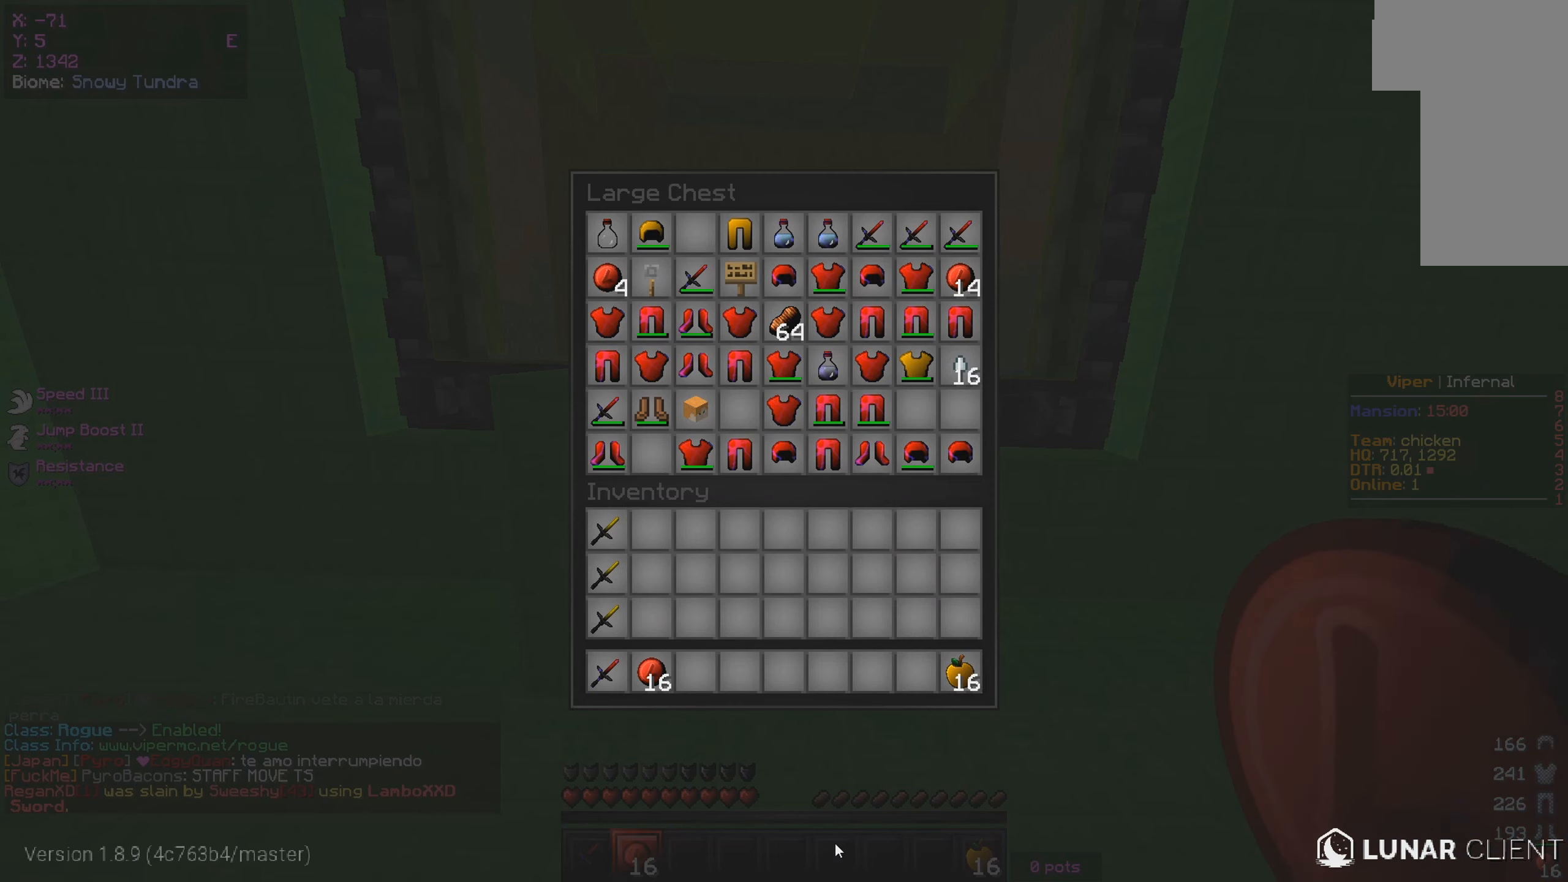
{"keys": [], "mouse": [], "events": []}
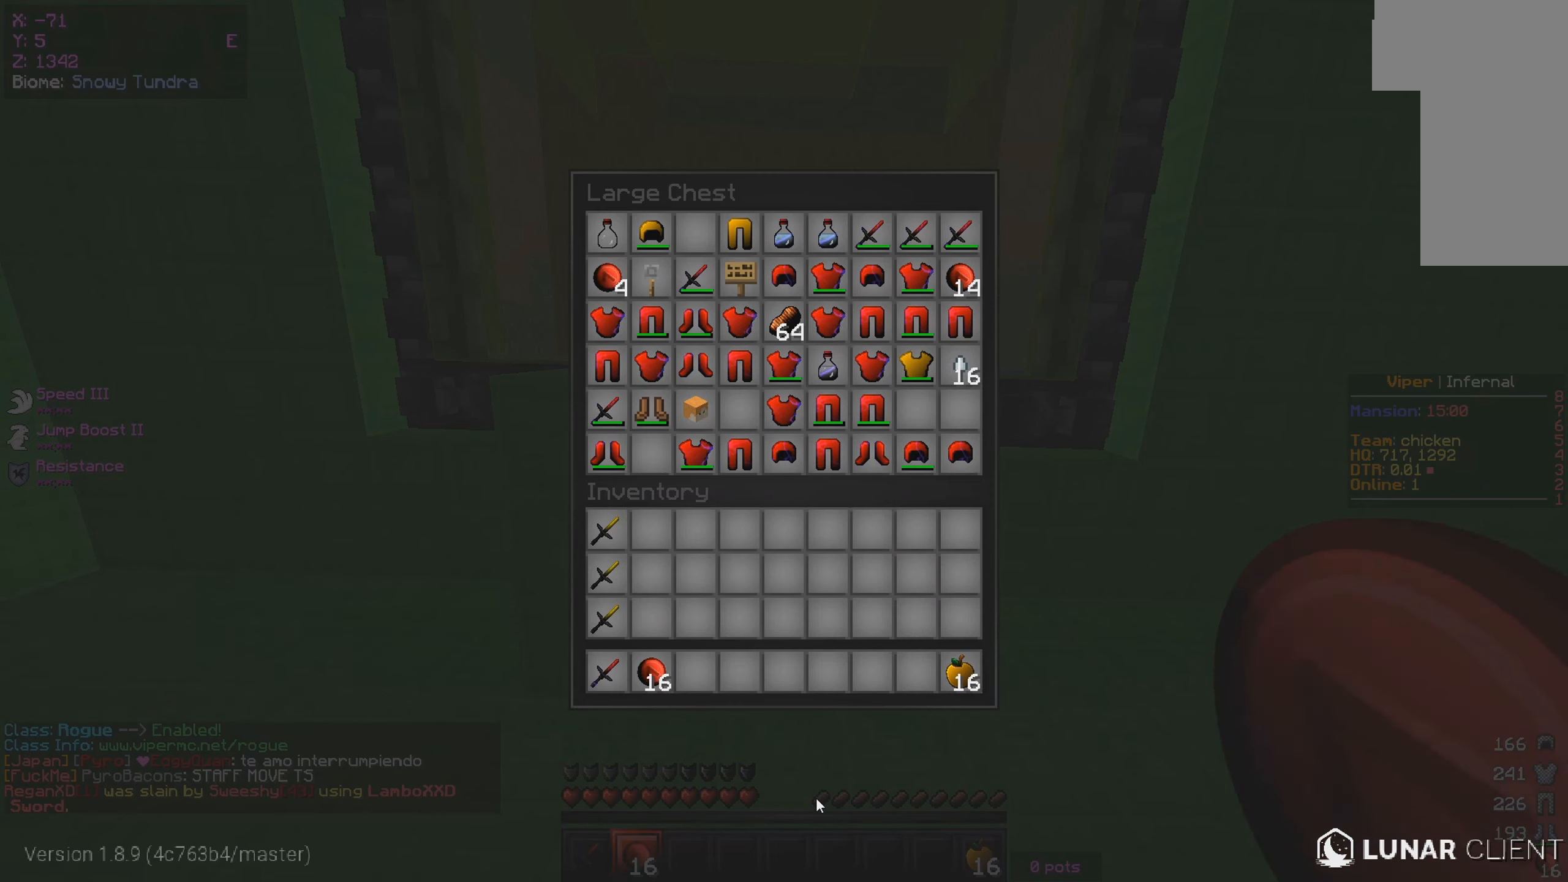
{"keys": ["a"], "mouse": [], "events": [[450, "a", "down"]]}
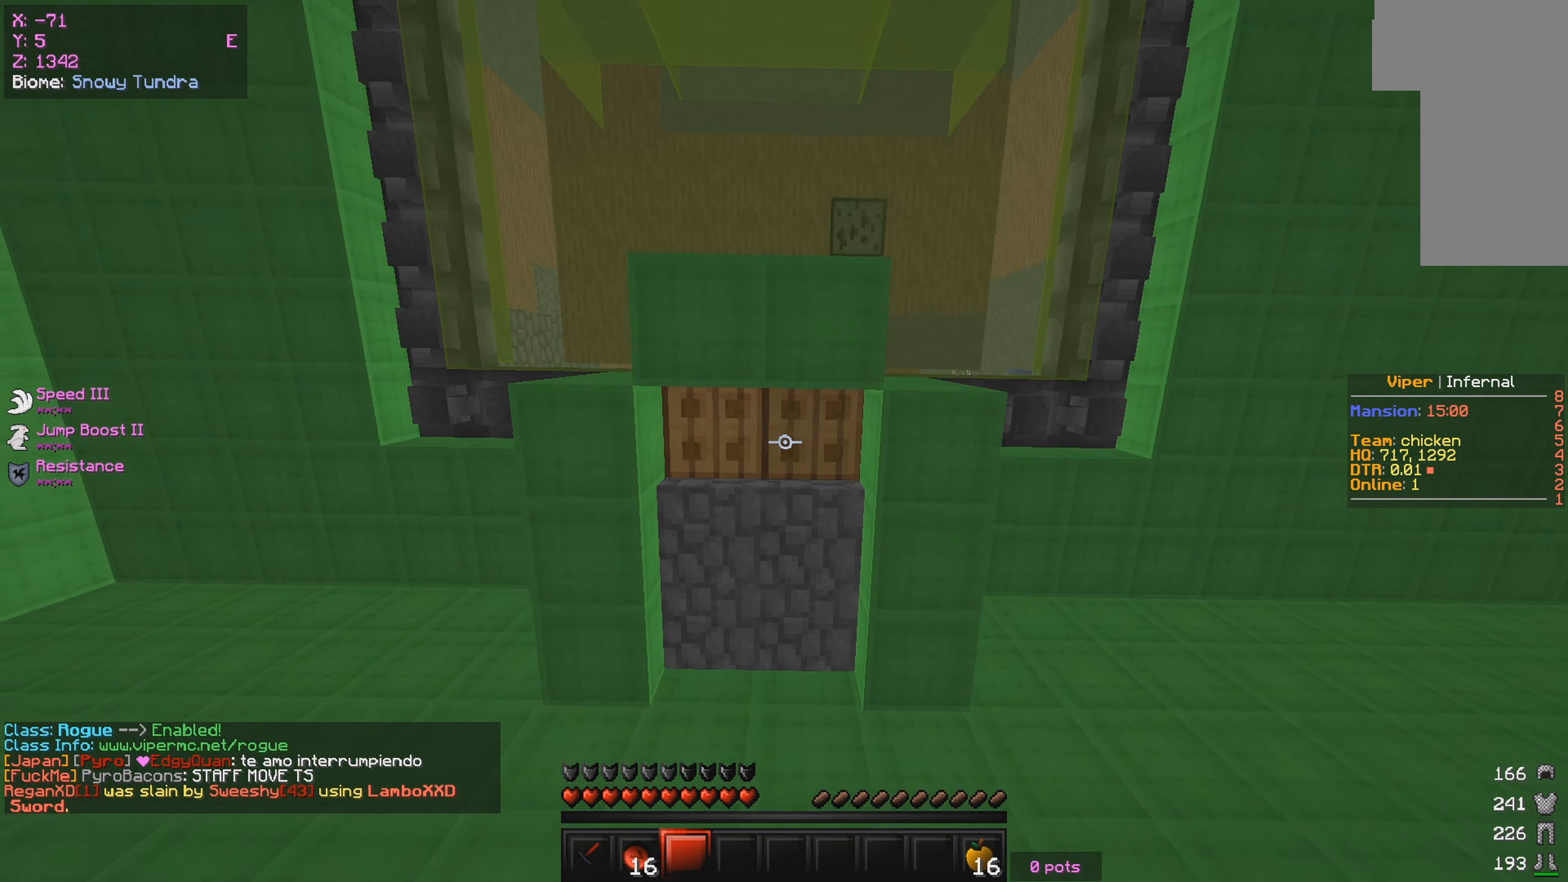
{"keys": [], "mouse": [], "events": [[100, "a", "up"], [116, "mouse_left", "down"], [133, "mouse_right", "down"], [466, "mouse_left", "up"], [466, "mouse_right", "up"]]}